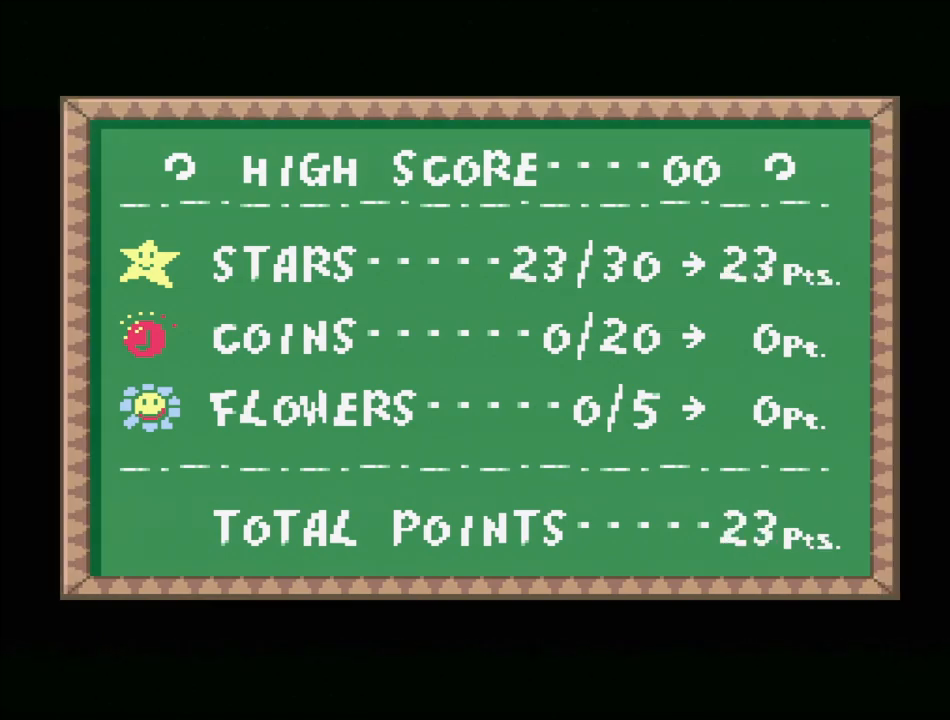
Gameplay with a controller (Nintendo layout); each line is a JSON object with the inputs held at the frame after it. "events" lists button and stick changes between this image and that frame as [ms after this image, input, new state], when the widget could be followed in between. Not read: L3 R3.
{"buttons": [], "events": [[283, "A", "down"], [383, "A", "up"]]}
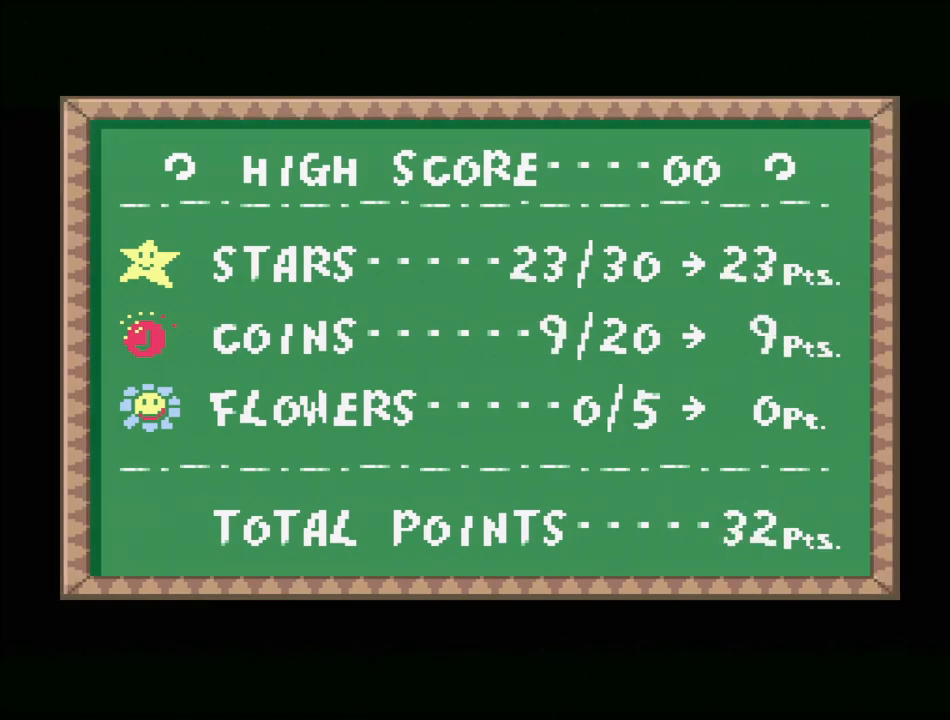
{"buttons": [], "events": []}
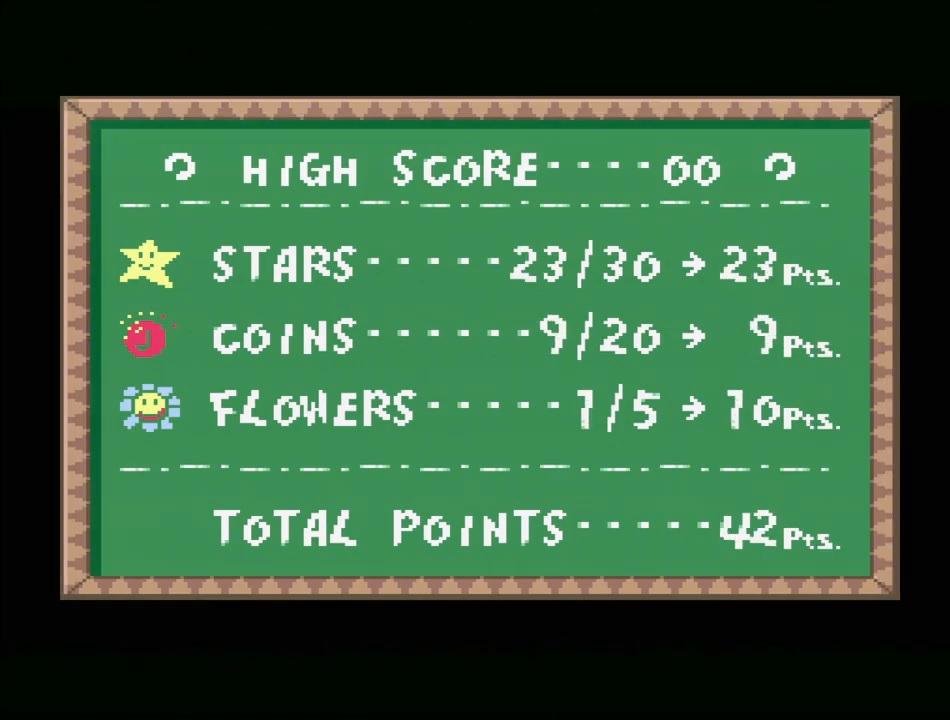
{"buttons": [], "events": []}
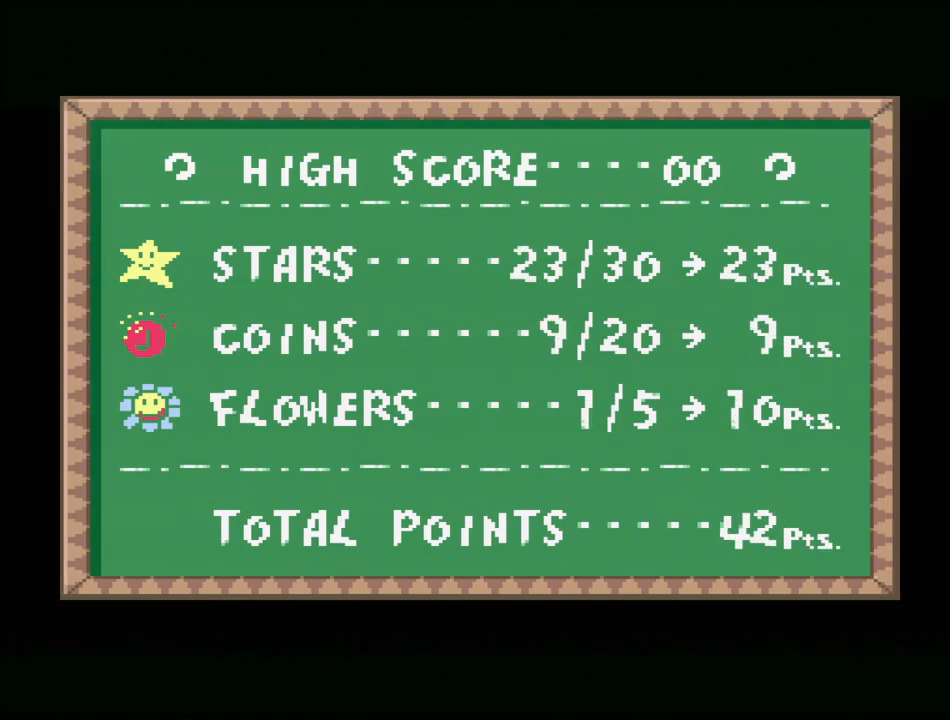
{"buttons": [], "events": []}
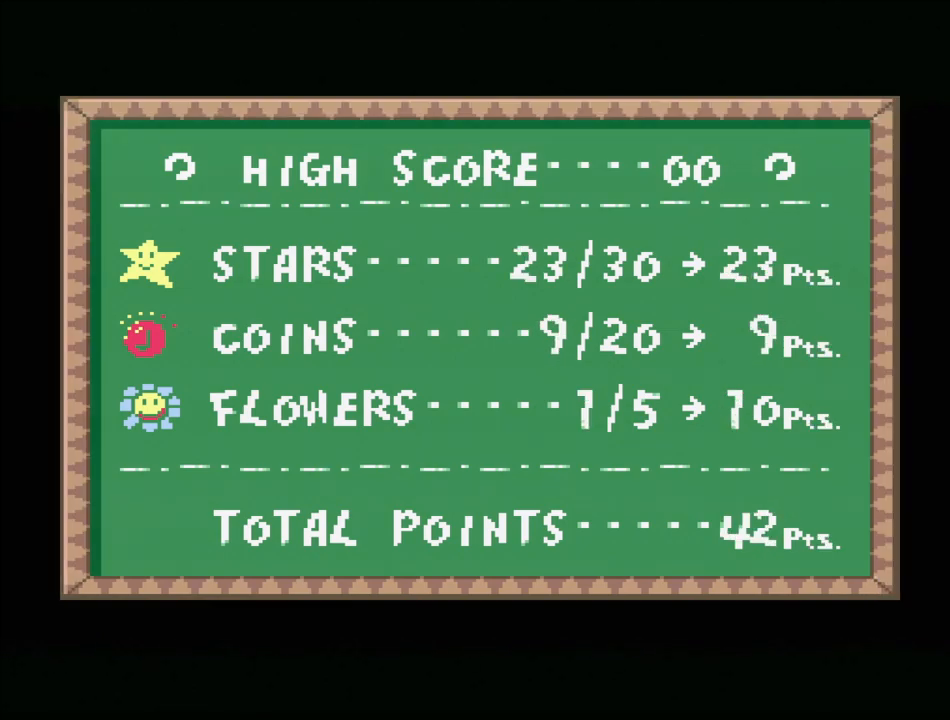
{"buttons": [], "events": []}
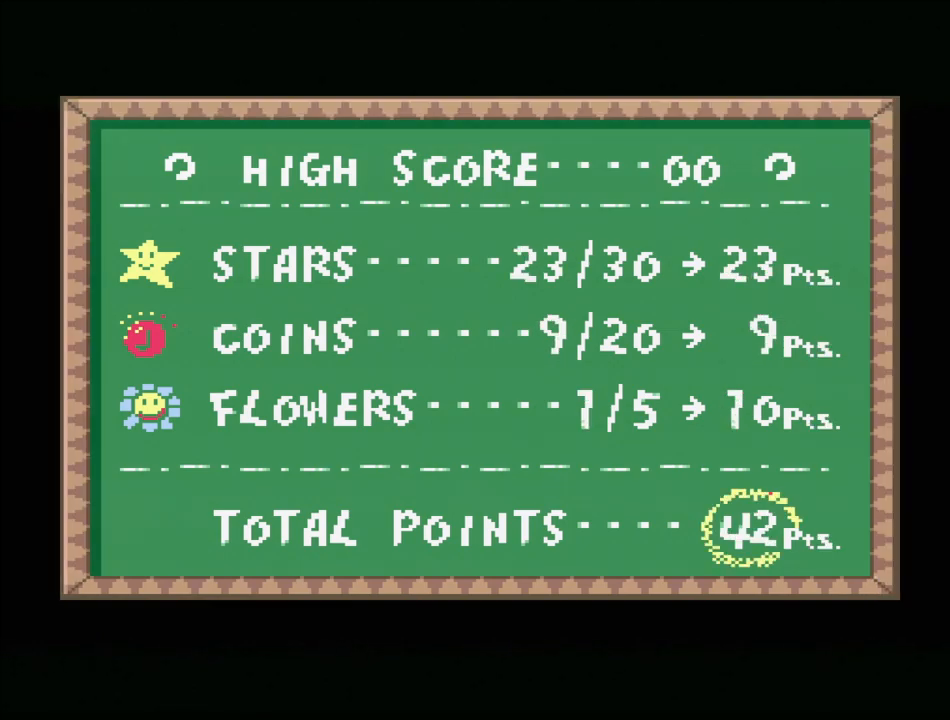
{"buttons": [], "events": []}
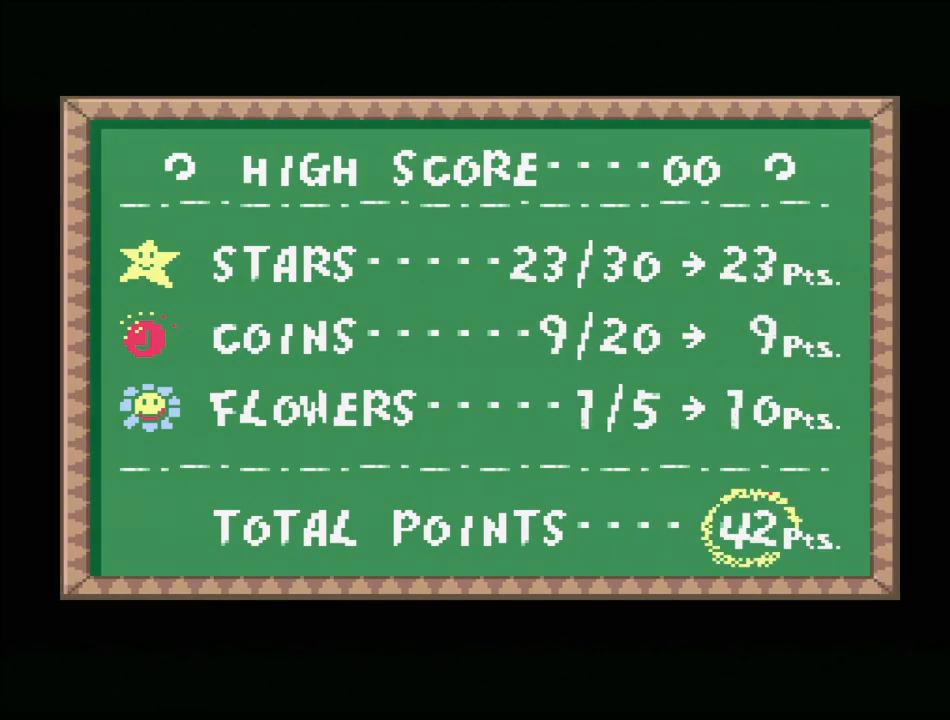
{"buttons": [], "events": [[167, "B", "down"], [317, "B", "up"]]}
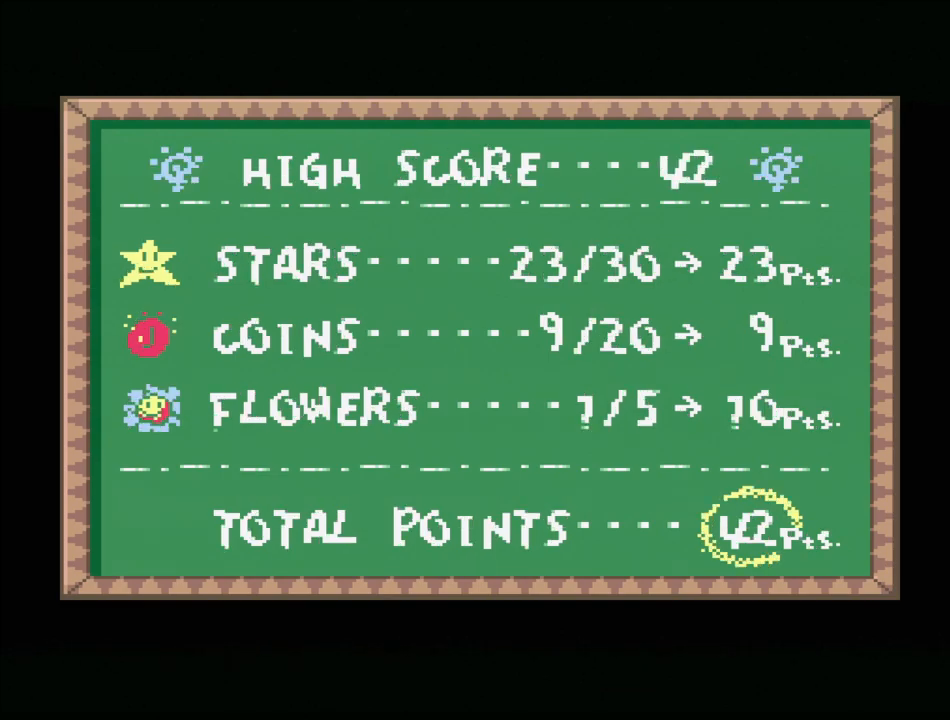
{"buttons": [], "events": [[233, "A", "down"], [333, "A", "up"]]}